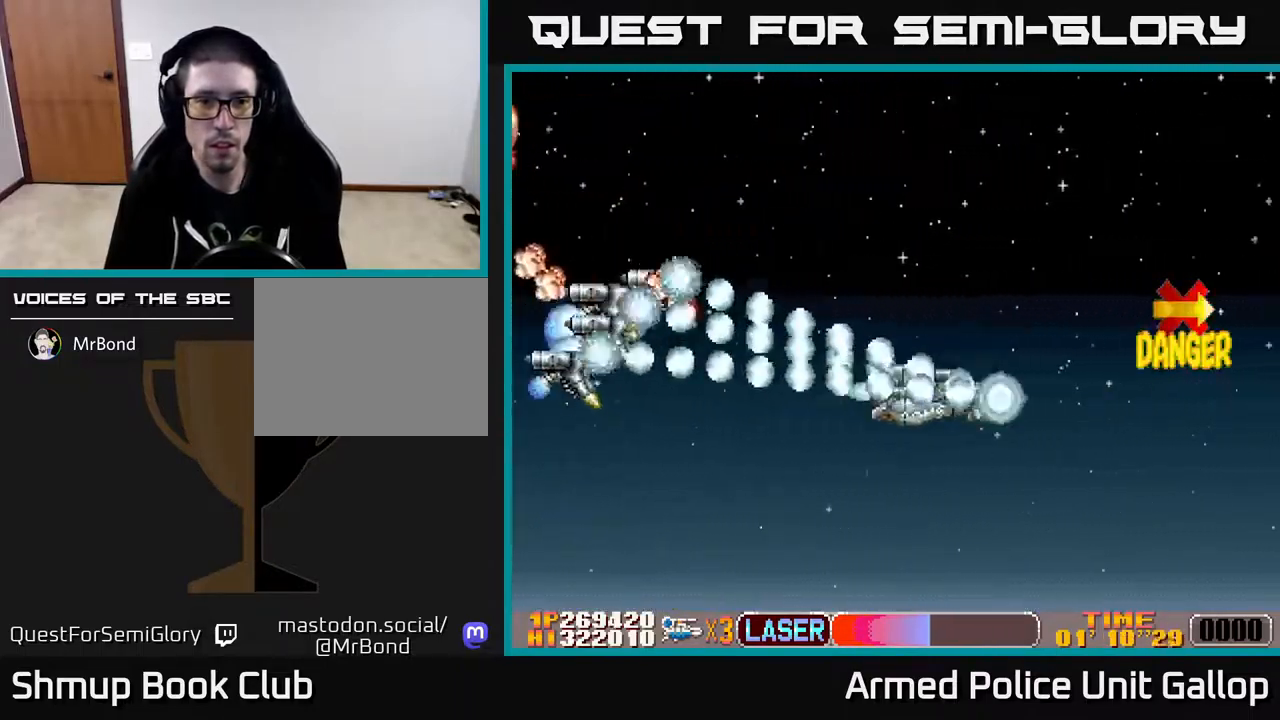
Gameplay with a controller (Xbox layout); each line is a JSON object with the inputs held at the frame after it. "events" lists button and stick changes between this image and that frame as [ms after this image, input, new state], when the widget could be followed in between.
{"buttons": ["B", "DPAD_LEFT"], "left_stick": "center", "right_stick": "center", "events": [[50, "DPAD_LEFT", "down"], [67, "DPAD_DOWN", "up"], [150, "DPAD_DOWN", "down"], [167, "DPAD_LEFT", "up"], [217, "DPAD_RIGHT", "down"], [283, "DPAD_RIGHT", "up"], [300, "DPAD_DOWN", "up"], [317, "DPAD_LEFT", "down"], [383, "DPAD_DOWN", "down"], [417, "DPAD_DOWN", "up"]]}
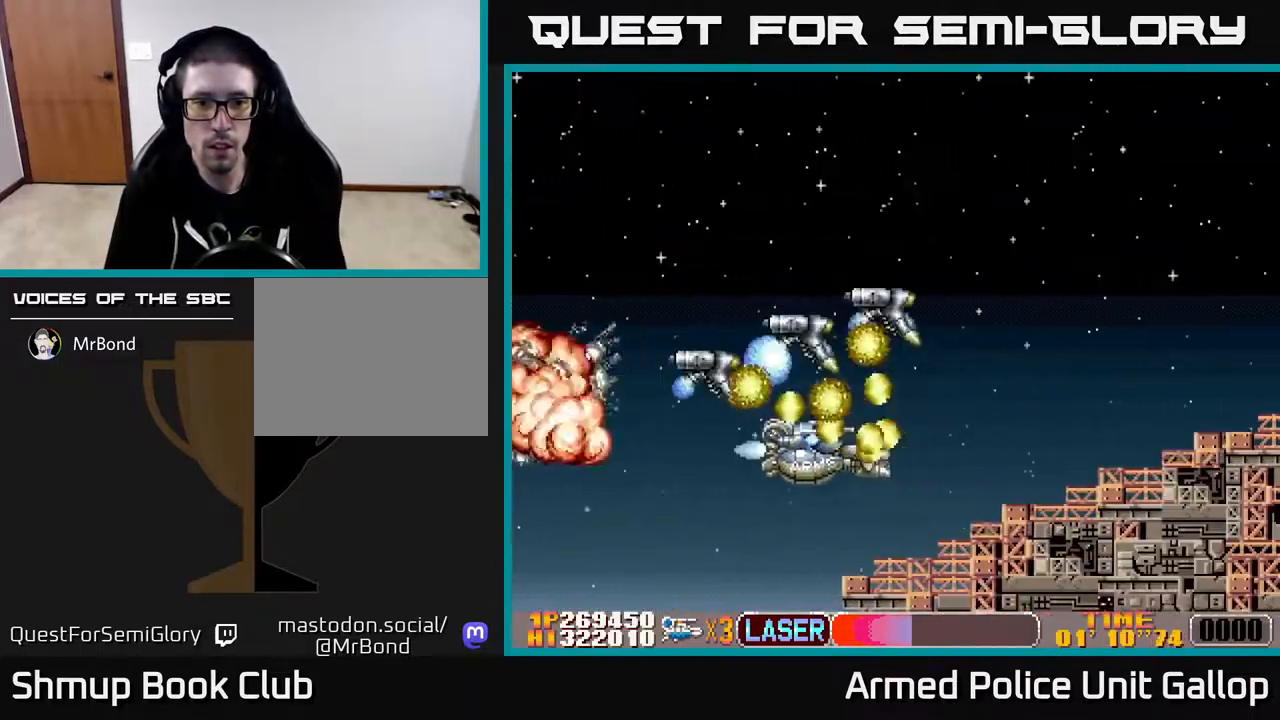
{"buttons": ["B", "DPAD_UP"], "left_stick": "center", "right_stick": "center", "events": [[17, "DPAD_DOWN", "down"], [83, "DPAD_DOWN", "up"], [233, "DPAD_UP", "down"], [400, "DPAD_LEFT", "up"]]}
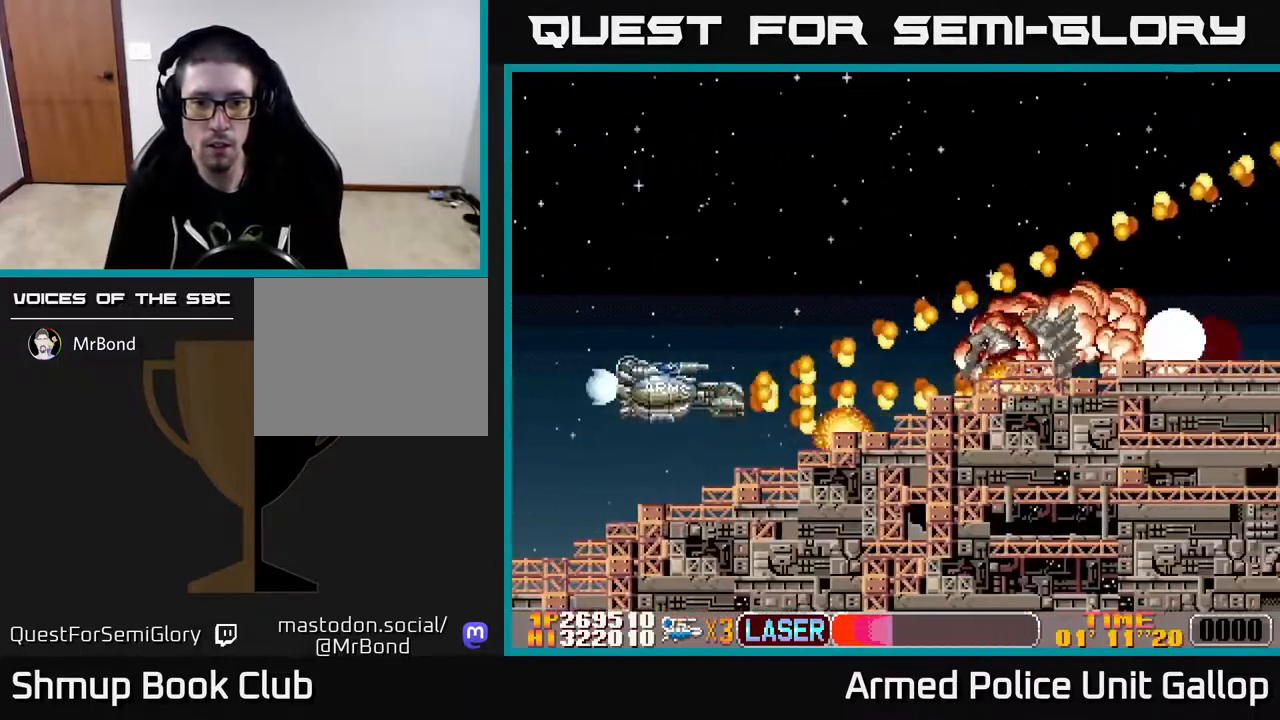
{"buttons": ["DPAD_UP", "DPAD_RIGHT"], "left_stick": "center", "right_stick": "center", "events": [[200, "B", "up"], [217, "A", "down"], [233, "DPAD_RIGHT", "down"], [417, "A", "up"]]}
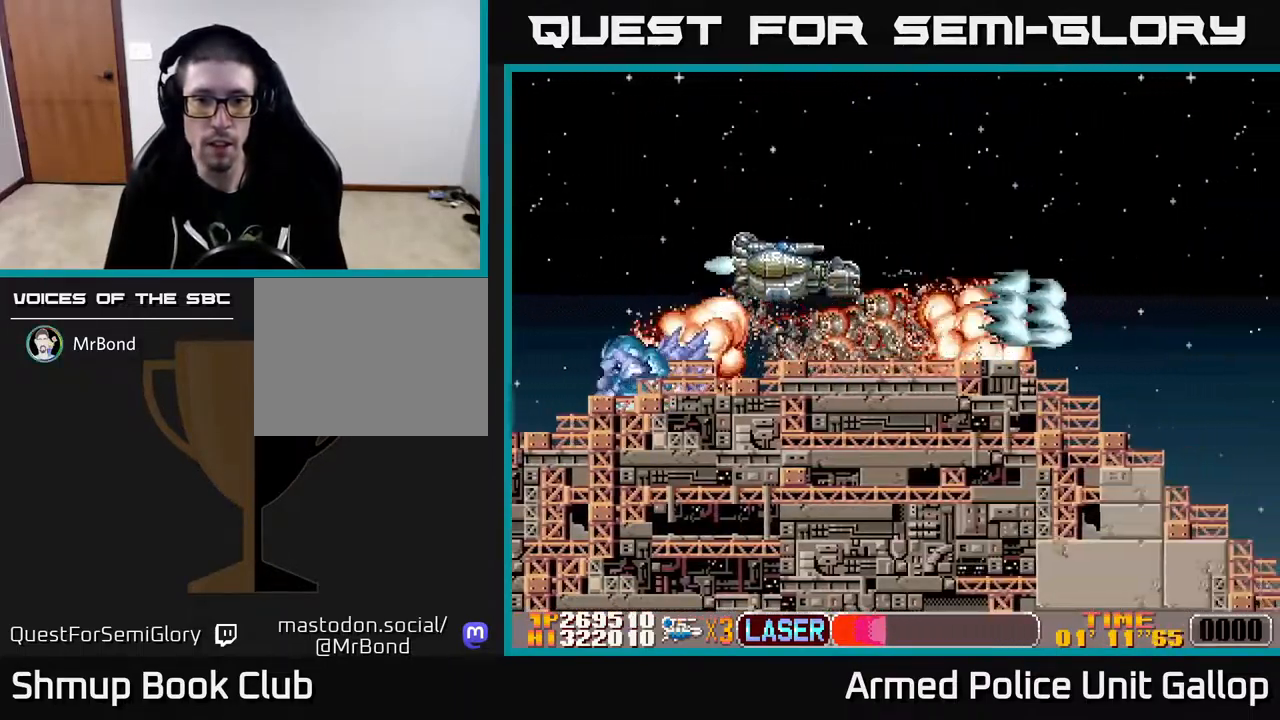
{"buttons": ["DPAD_DOWN"], "left_stick": "center", "right_stick": "center", "events": [[50, "A", "down"], [83, "DPAD_UP", "up"], [233, "DPAD_DOWN", "down"], [299, "A", "up"], [366, "DPAD_RIGHT", "up"]]}
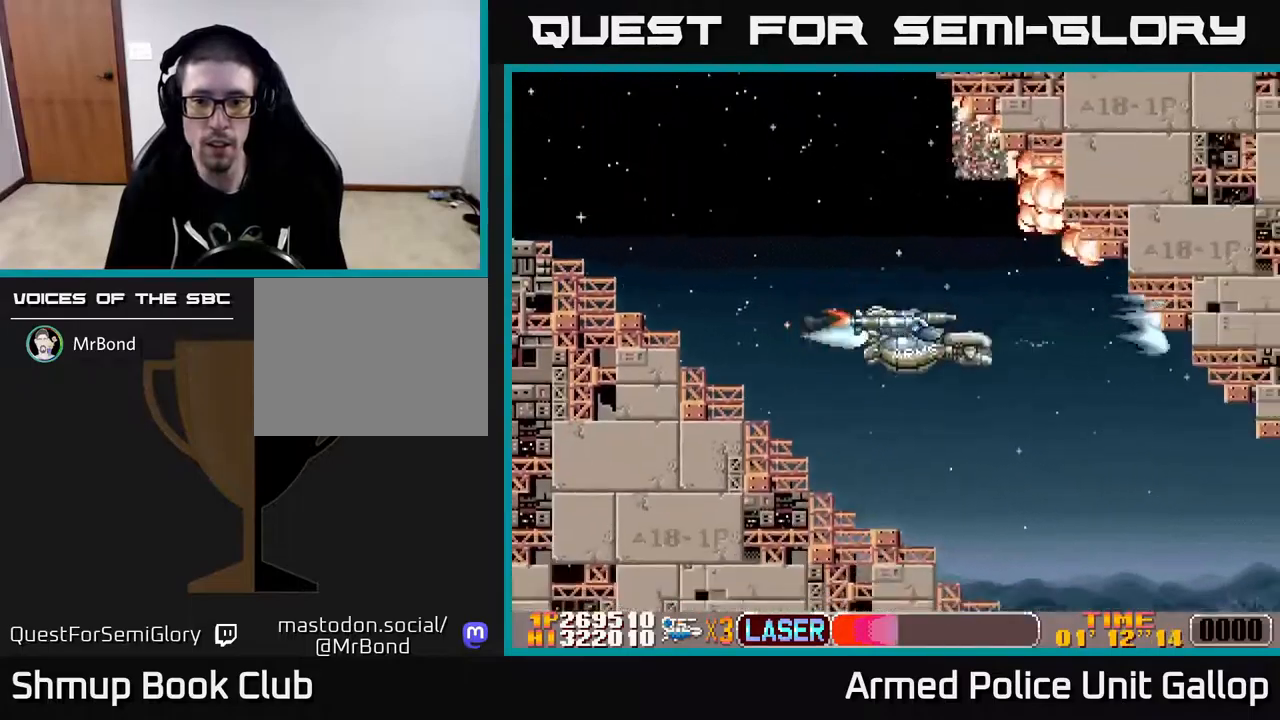
{"buttons": ["A"], "left_stick": "center", "right_stick": "center", "events": [[67, "A", "down"], [67, "DPAD_RIGHT", "down"], [150, "DPAD_RIGHT", "up"], [250, "A", "up"], [367, "A", "down"], [467, "DPAD_DOWN", "up"]]}
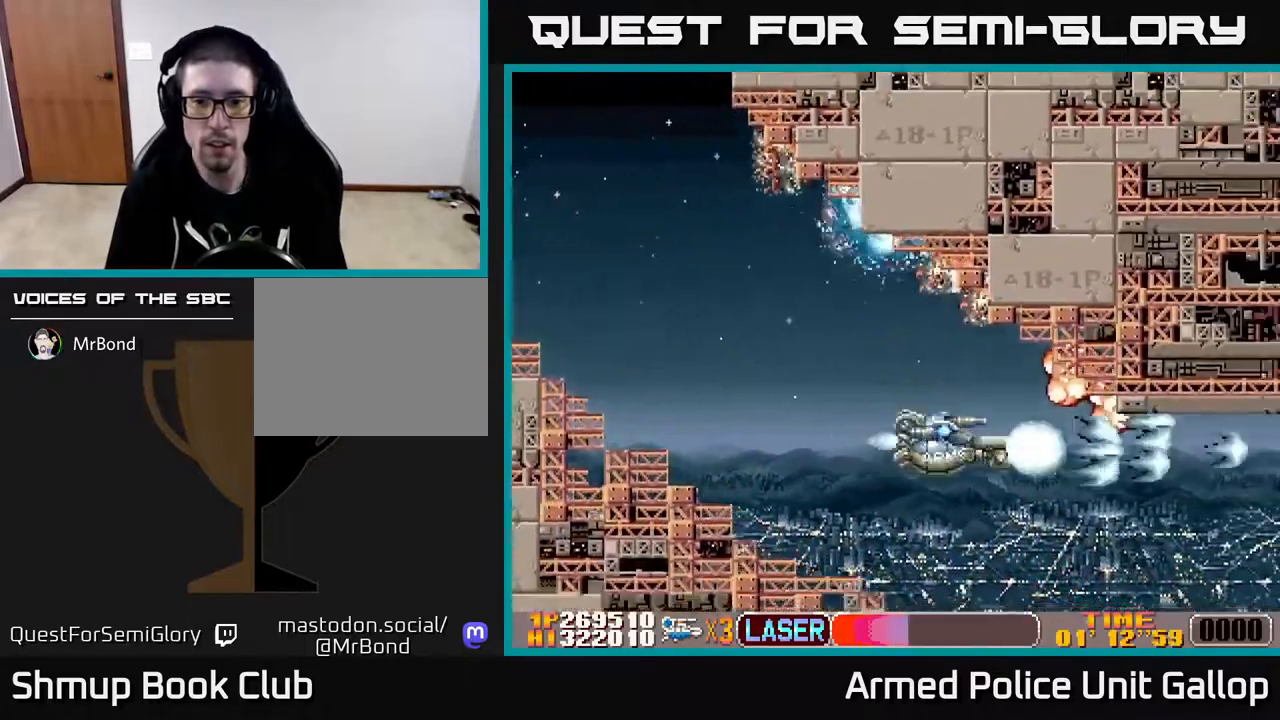
{"buttons": ["A", "DPAD_UP"], "left_stick": "center", "right_stick": "center", "events": [[17, "DPAD_UP", "down"], [117, "DPAD_LEFT", "down"], [133, "DPAD_UP", "up"], [167, "DPAD_DOWN", "down"], [217, "DPAD_LEFT", "up"], [267, "DPAD_DOWN", "up"], [267, "DPAD_LEFT", "down"], [300, "DPAD_UP", "down"], [367, "DPAD_LEFT", "up"]]}
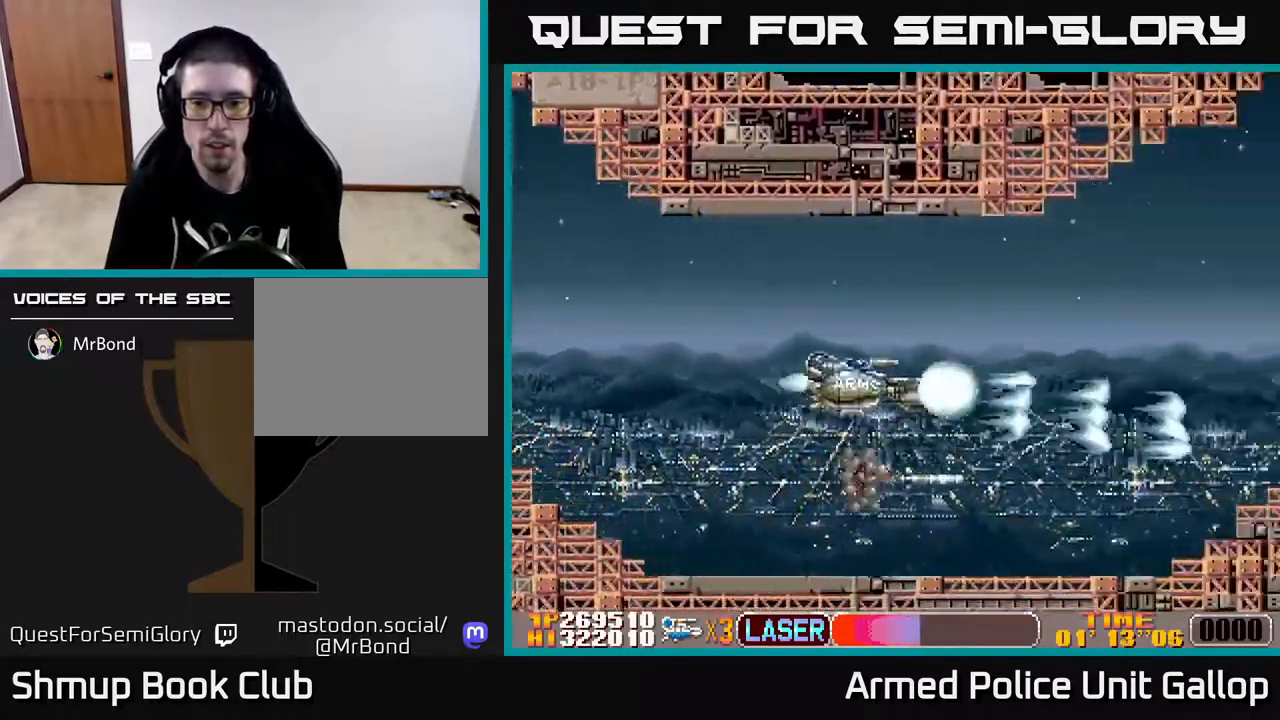
{"buttons": ["A", "DPAD_RIGHT"], "left_stick": "center", "right_stick": "center", "events": [[117, "DPAD_RIGHT", "down"], [167, "A", "up"], [333, "A", "down"], [333, "DPAD_RIGHT", "up"], [467, "DPAD_RIGHT", "down"], [467, "DPAD_UP", "up"]]}
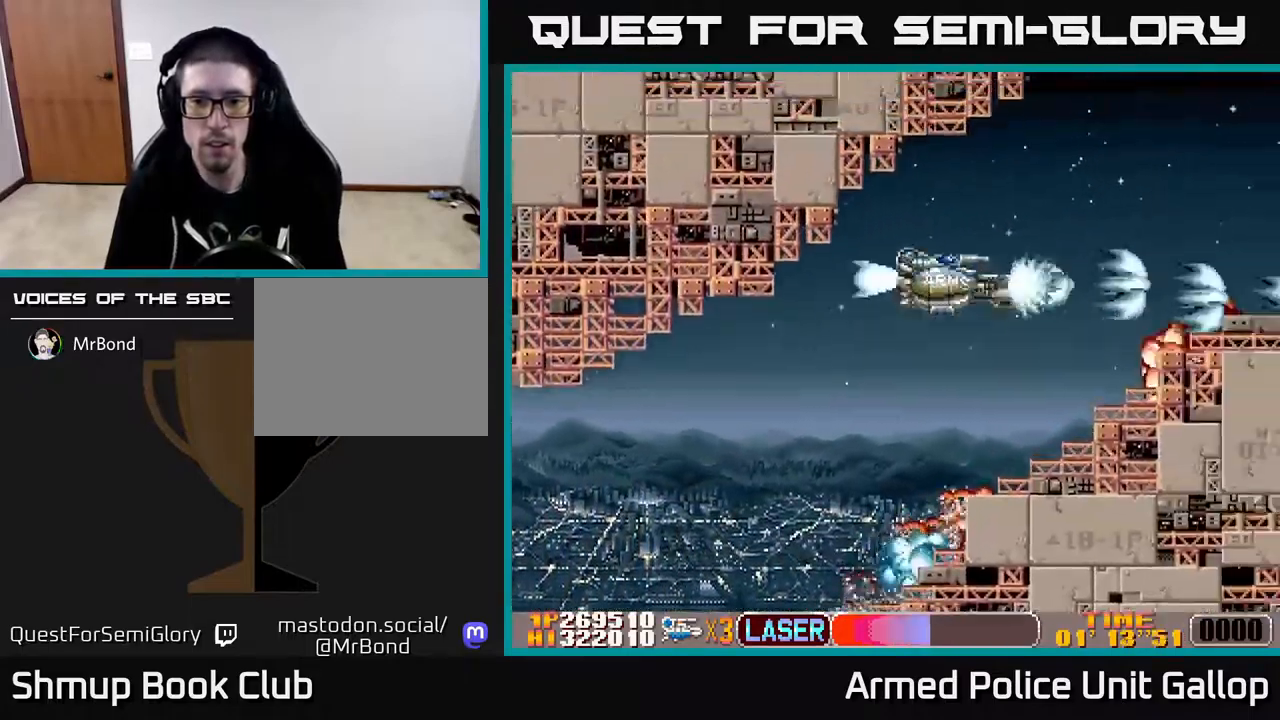
{"buttons": ["A"], "left_stick": "center", "right_stick": "center", "events": [[67, "DPAD_RIGHT", "up"], [83, "DPAD_DOWN", "down"], [167, "DPAD_DOWN", "up"]]}
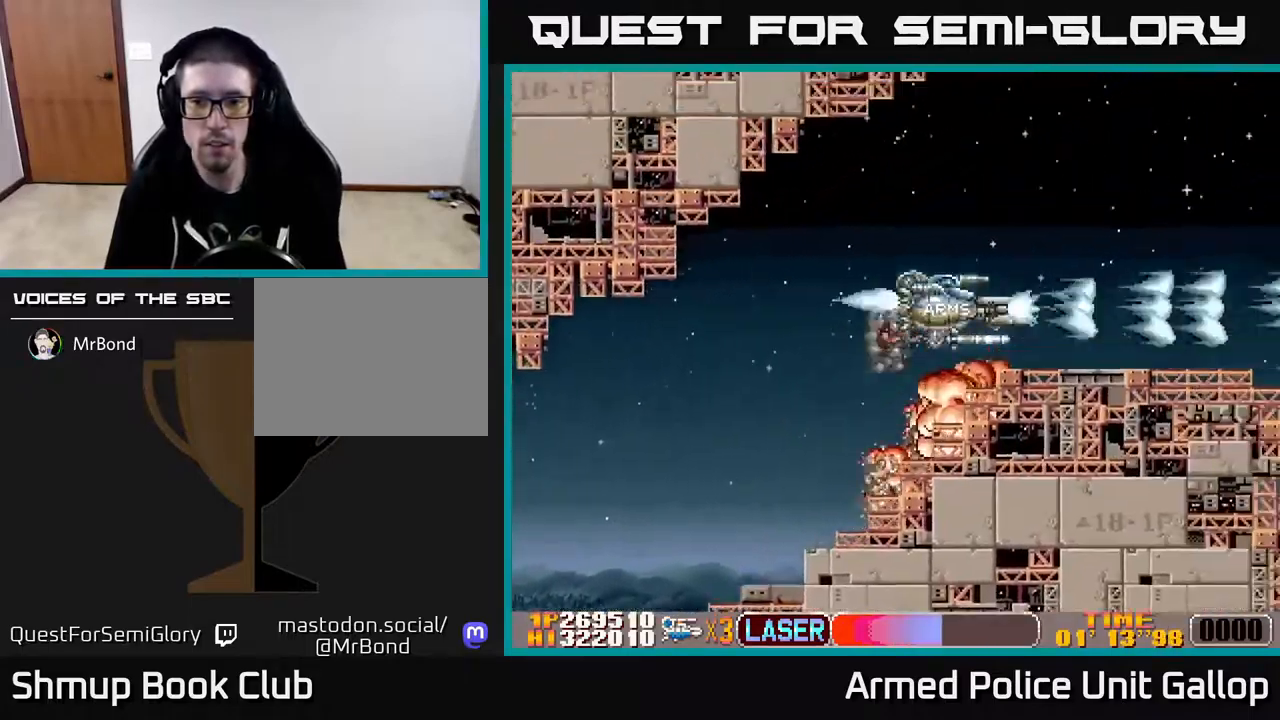
{"buttons": ["A", "DPAD_DOWN", "DPAD_LEFT"], "left_stick": "center", "right_stick": "center", "events": [[150, "DPAD_DOWN", "down"], [217, "A", "up"], [300, "A", "down"], [433, "DPAD_LEFT", "down"]]}
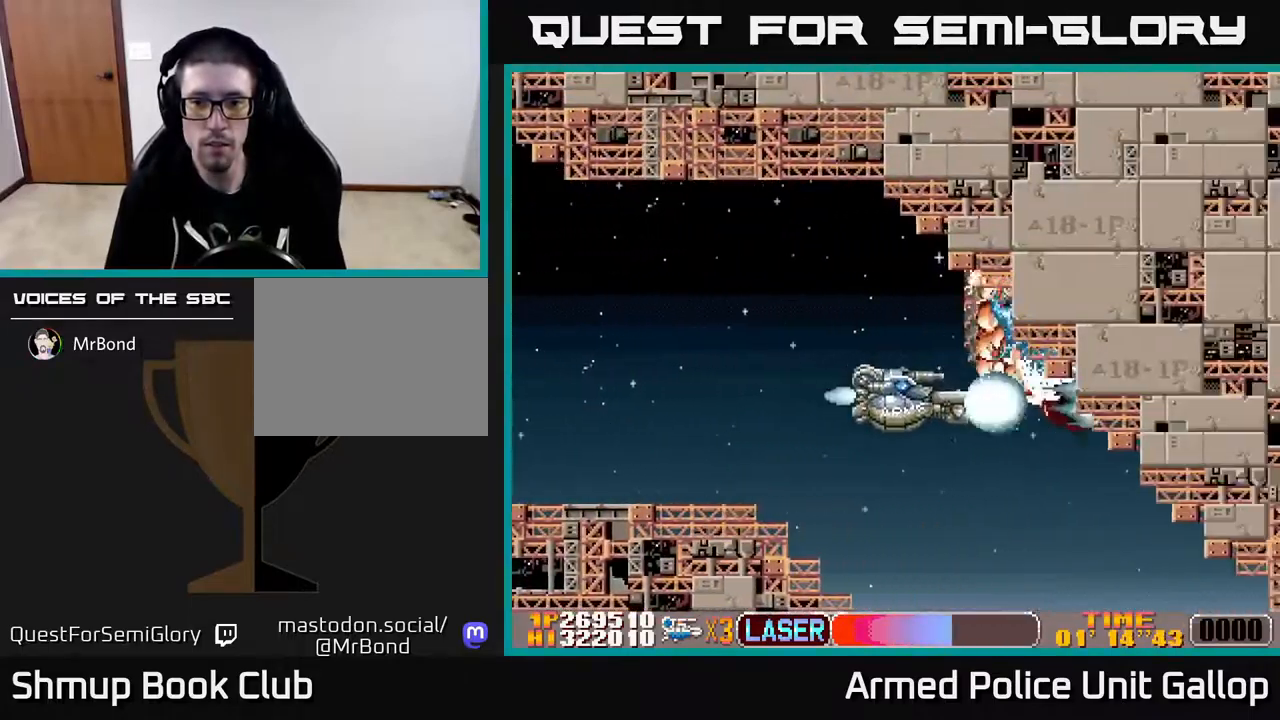
{"buttons": ["A", "DPAD_DOWN", "DPAD_RIGHT"], "left_stick": "center", "right_stick": "center", "events": [[333, "DPAD_LEFT", "up"], [383, "DPAD_RIGHT", "down"]]}
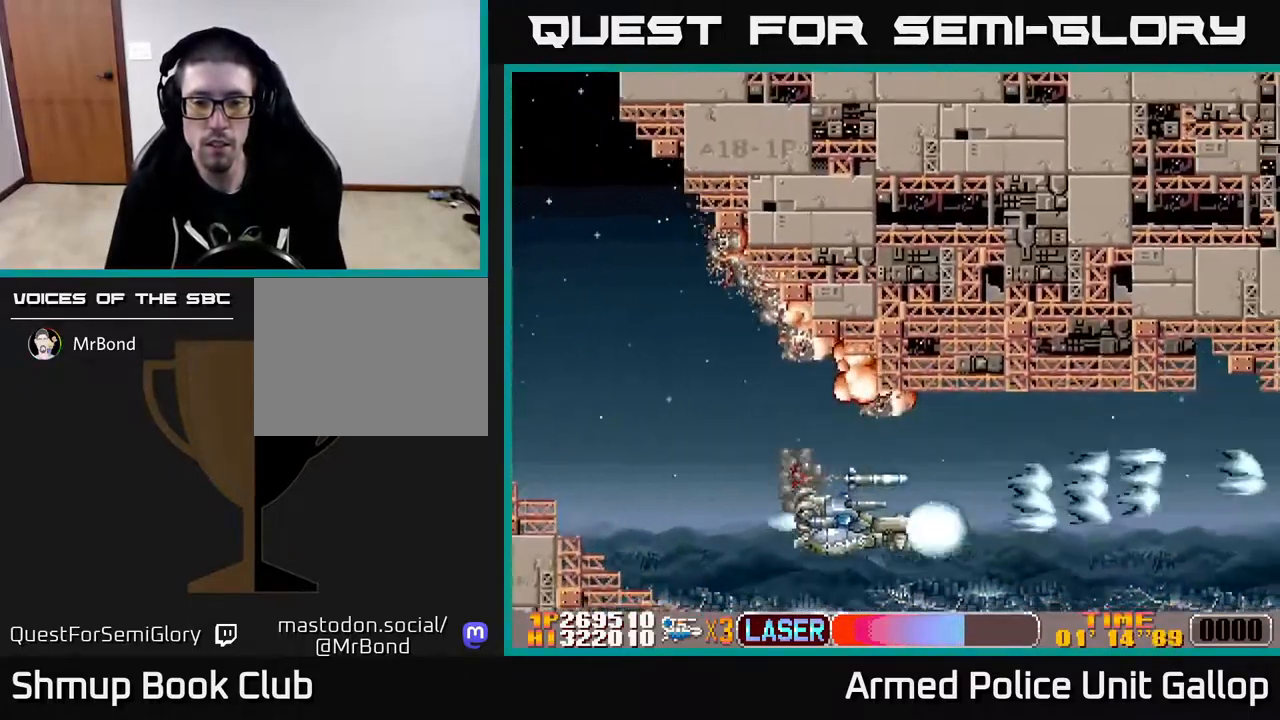
{"buttons": ["A", "DPAD_RIGHT"], "left_stick": "center", "right_stick": "center", "events": [[67, "DPAD_DOWN", "up"], [100, "DPAD_RIGHT", "up"], [100, "DPAD_UP", "down"], [317, "A", "up"], [400, "A", "down"], [467, "DPAD_RIGHT", "down"], [483, "DPAD_UP", "up"]]}
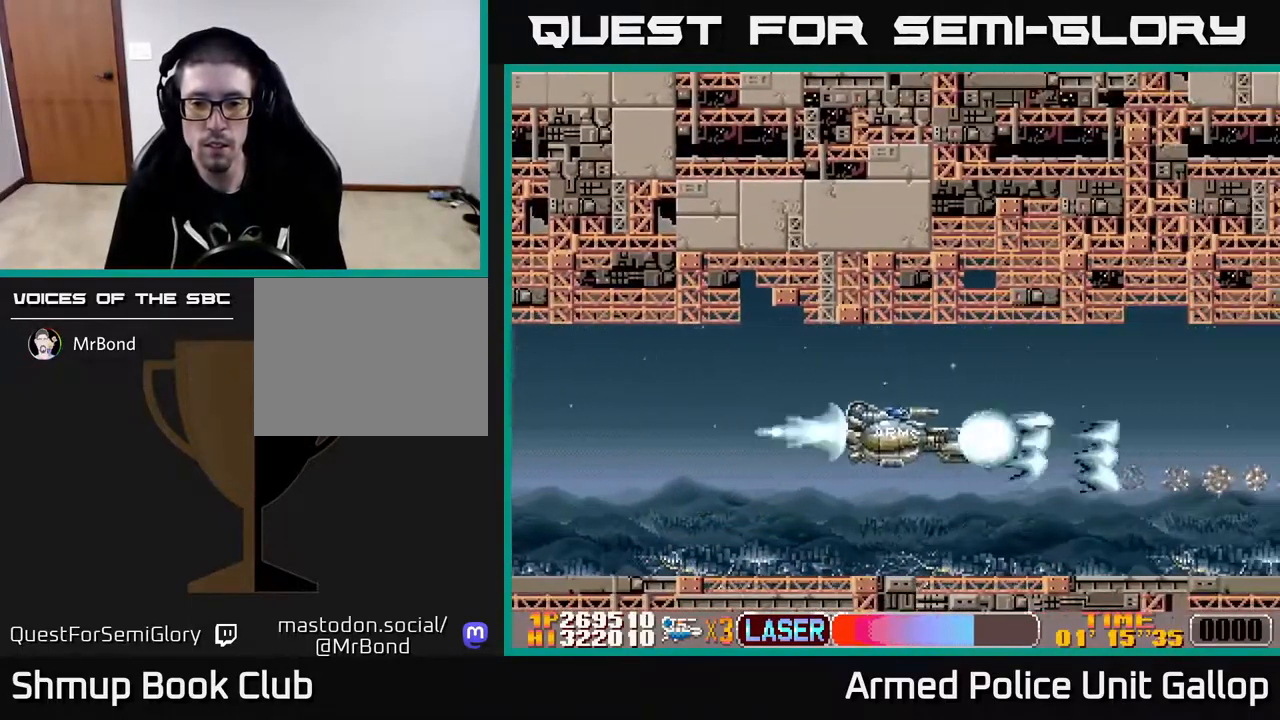
{"buttons": ["A"], "left_stick": "center", "right_stick": "center", "events": [[117, "DPAD_RIGHT", "up"]]}
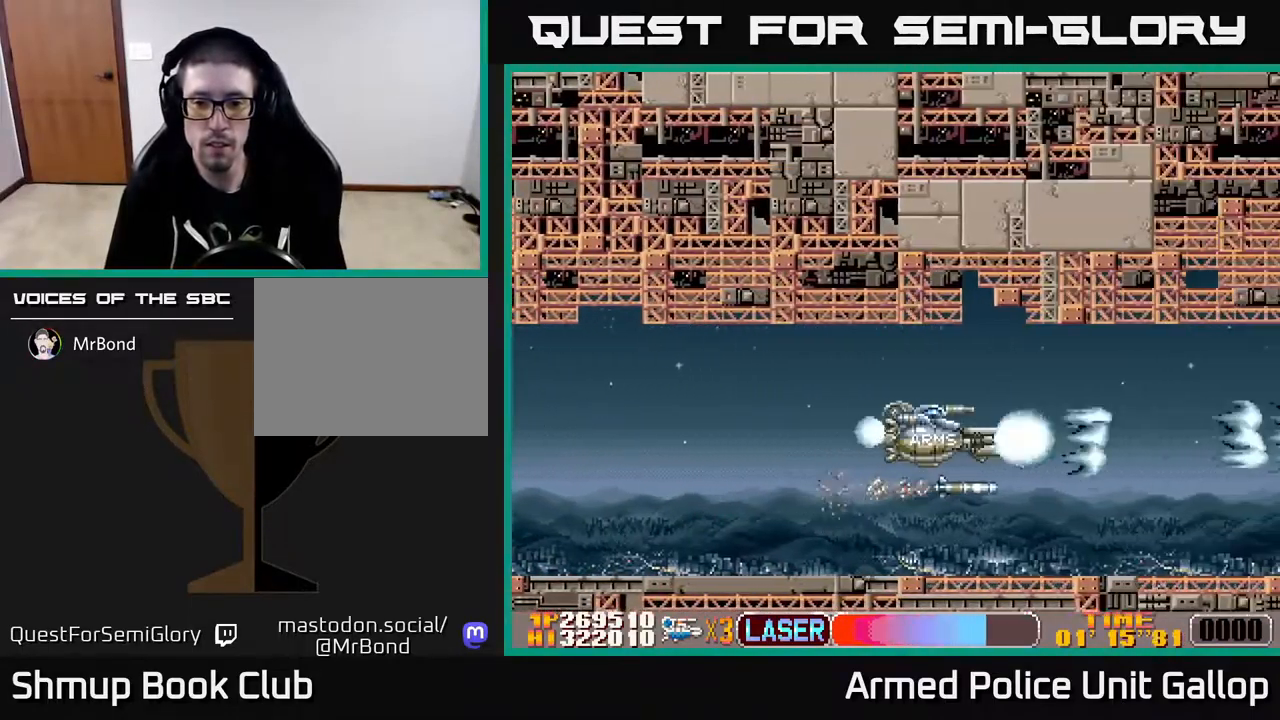
{"buttons": ["A"], "left_stick": "center", "right_stick": "center", "events": []}
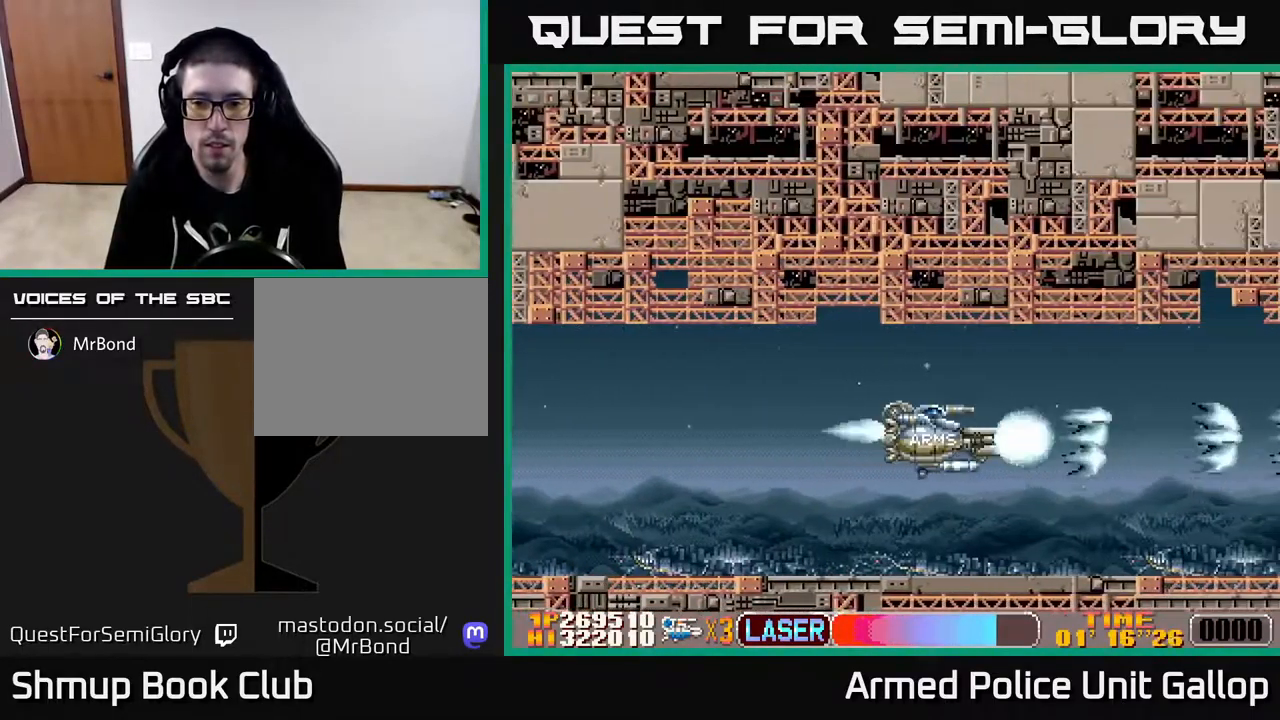
{"buttons": ["A"], "left_stick": "center", "right_stick": "center", "events": []}
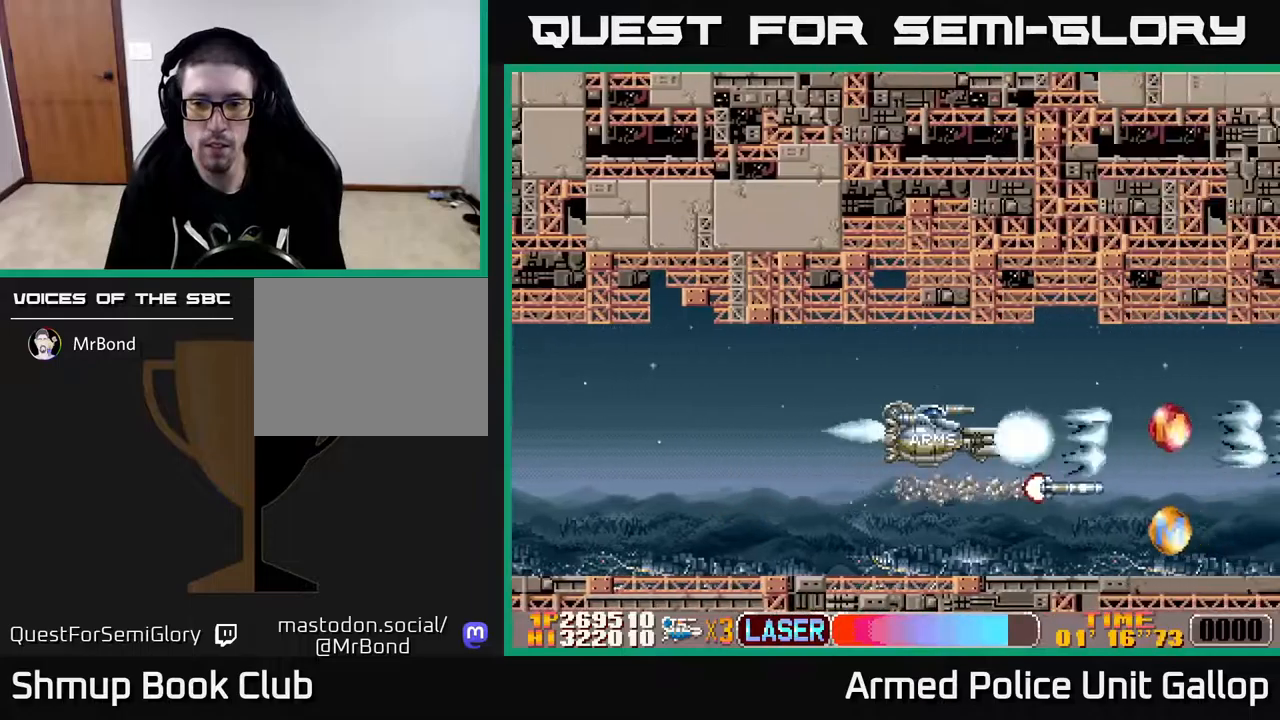
{"buttons": ["A", "DPAD_DOWN", "DPAD_LEFT"], "left_stick": "center", "right_stick": "center", "events": [[350, "DPAD_LEFT", "down"], [384, "DPAD_DOWN", "down"]]}
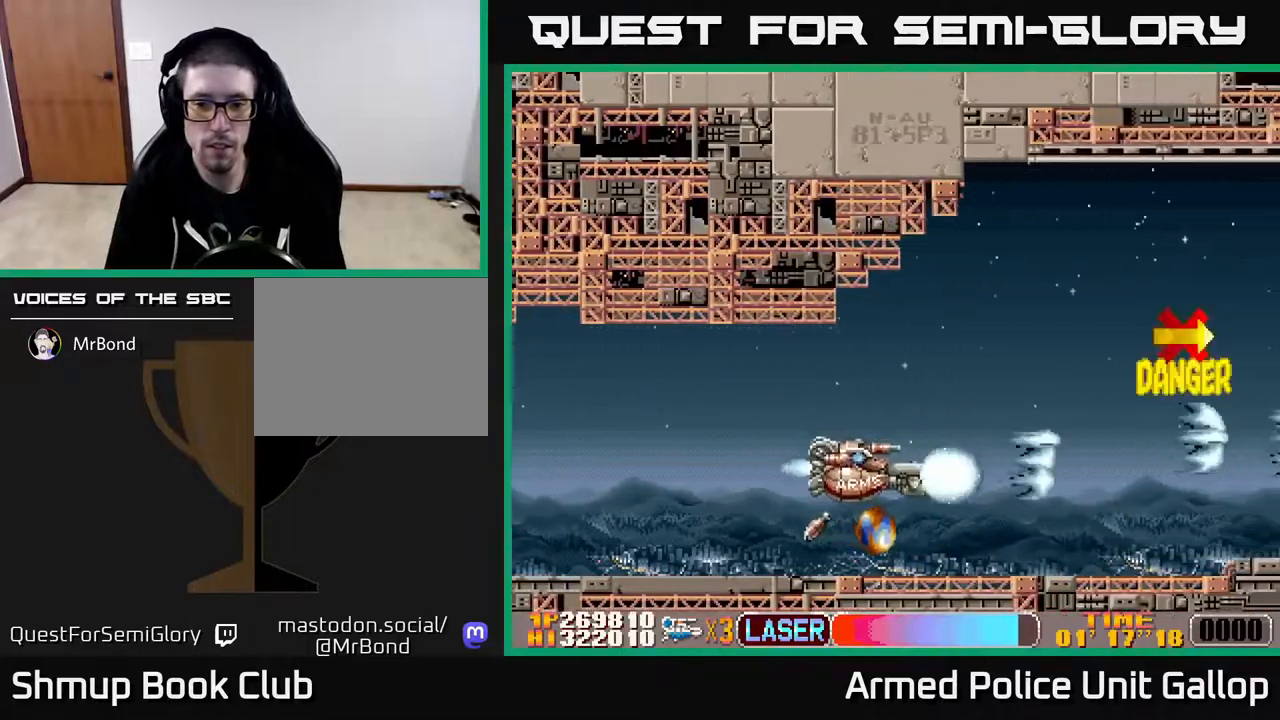
{"buttons": ["A", "DPAD_UP", "DPAD_RIGHT"], "left_stick": "center", "right_stick": "center", "events": [[100, "DPAD_LEFT", "up"], [217, "DPAD_DOWN", "up"], [234, "DPAD_UP", "down"], [484, "DPAD_RIGHT", "down"]]}
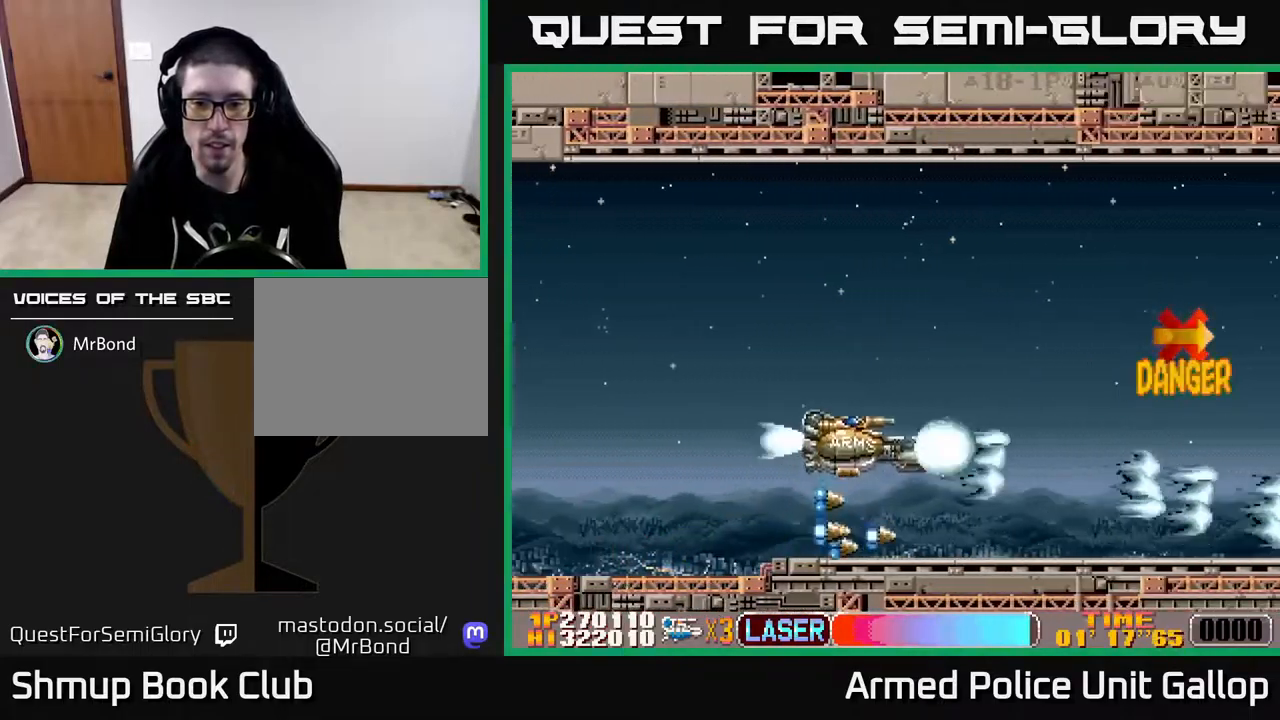
{"buttons": ["A"], "left_stick": "center", "right_stick": "center", "events": [[184, "DPAD_RIGHT", "up"], [267, "DPAD_UP", "up"]]}
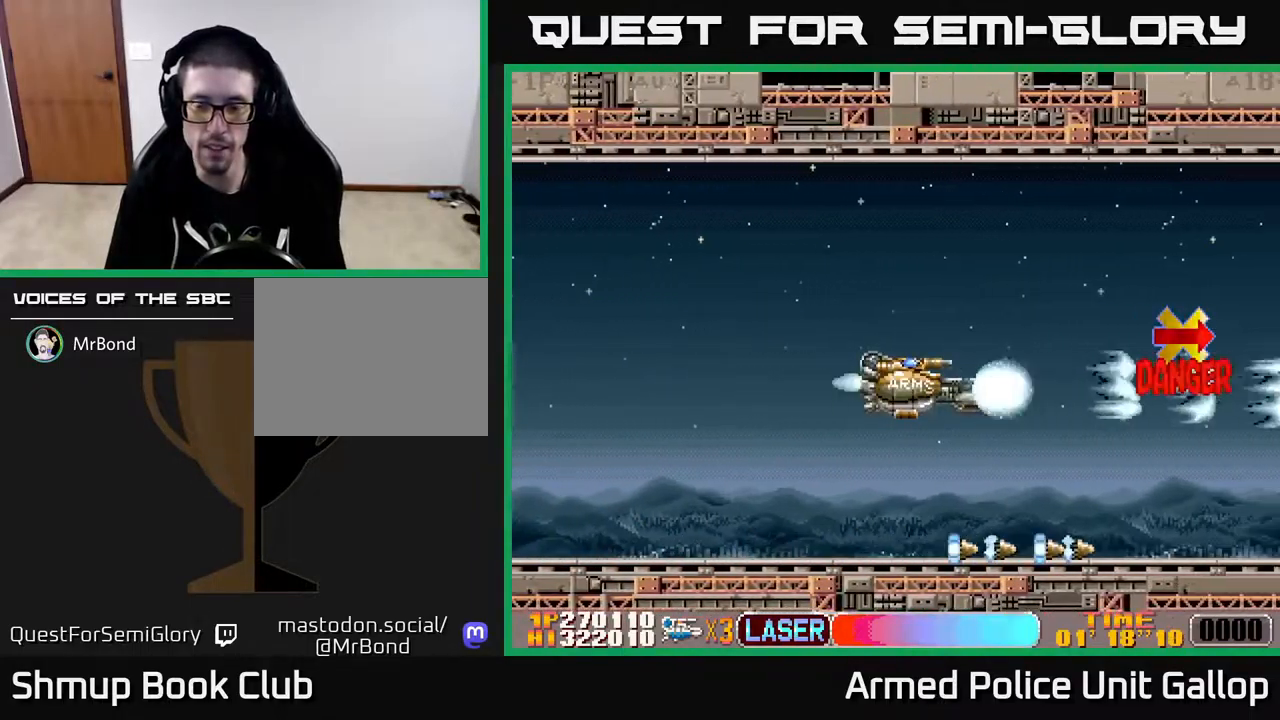
{"buttons": ["A"], "left_stick": "center", "right_stick": "center", "events": [[267, "DPAD_LEFT", "down"], [434, "DPAD_LEFT", "up"]]}
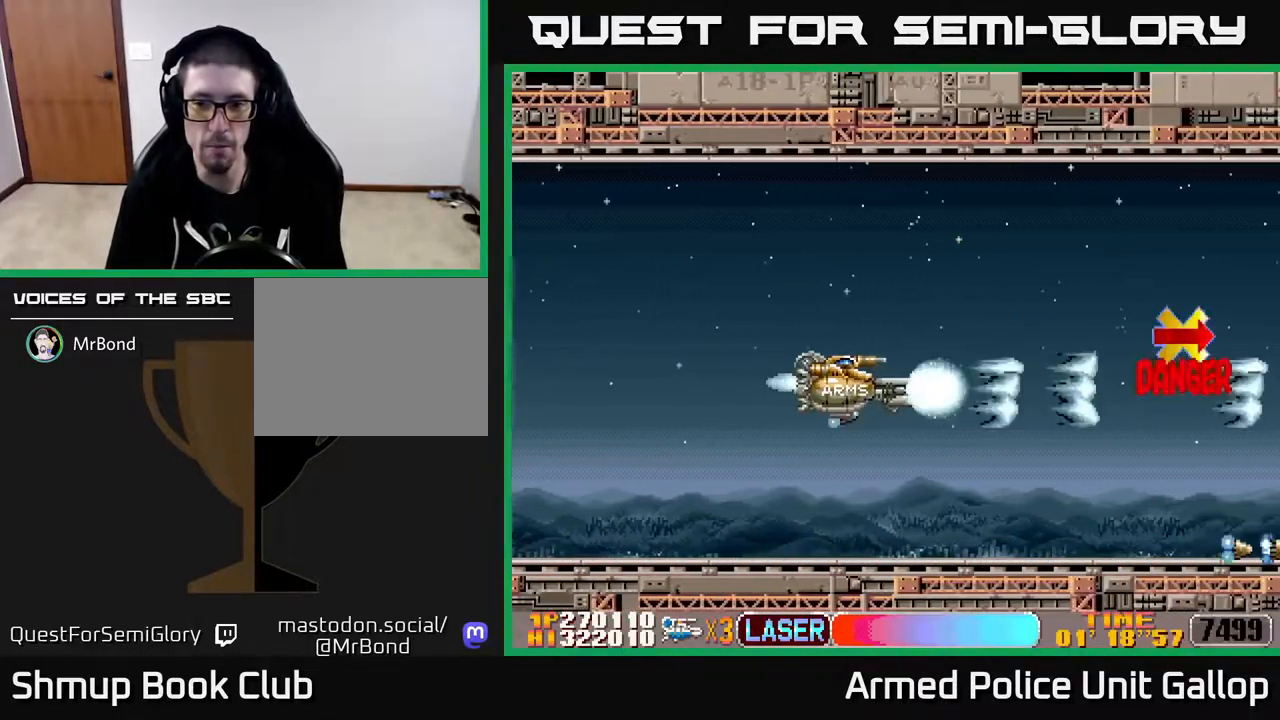
{"buttons": ["A", "DPAD_DOWN", "DPAD_LEFT"], "left_stick": "center", "right_stick": "center", "events": [[400, "DPAD_DOWN", "down"], [467, "DPAD_LEFT", "down"]]}
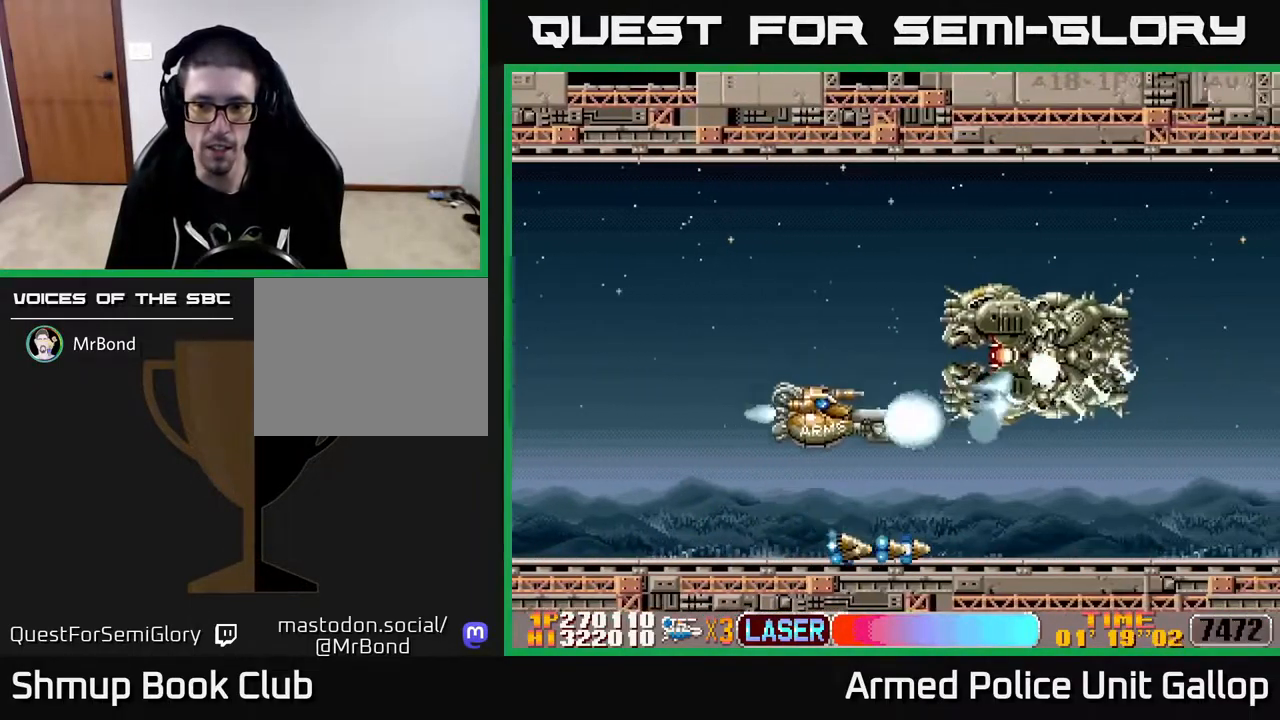
{"buttons": ["A", "DPAD_DOWN", "DPAD_LEFT"], "left_stick": "center", "right_stick": "center", "events": [[17, "DPAD_LEFT", "up"], [167, "DPAD_DOWN", "up"], [167, "DPAD_LEFT", "down"], [384, "DPAD_DOWN", "down"]]}
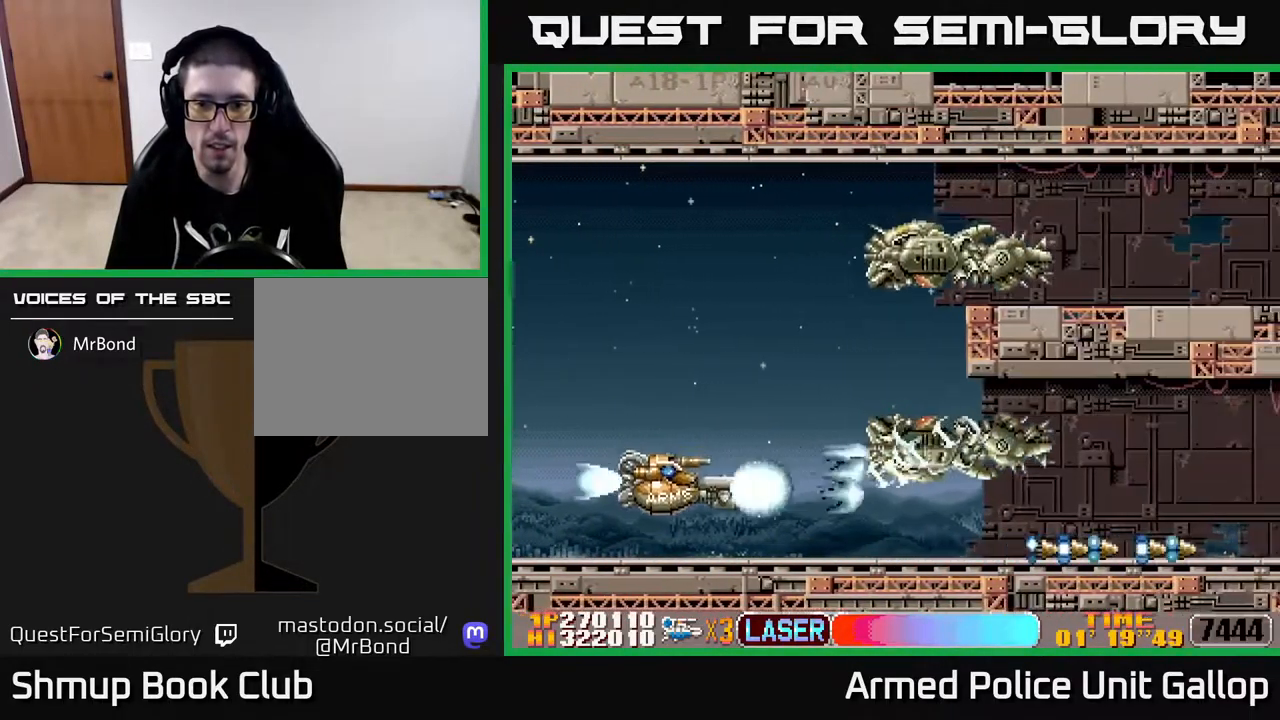
{"buttons": ["A"], "left_stick": "center", "right_stick": "center", "events": [[50, "DPAD_DOWN", "up"], [134, "DPAD_LEFT", "up"]]}
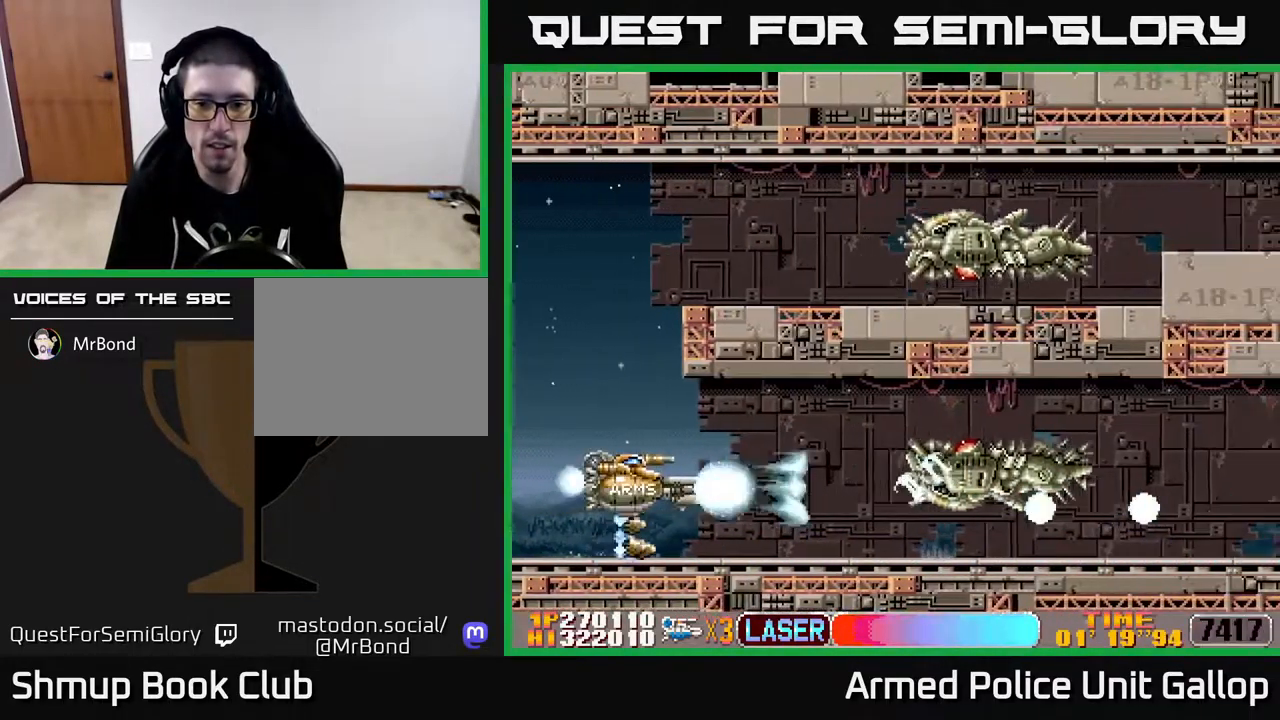
{"buttons": ["A"], "left_stick": "center", "right_stick": "center", "events": []}
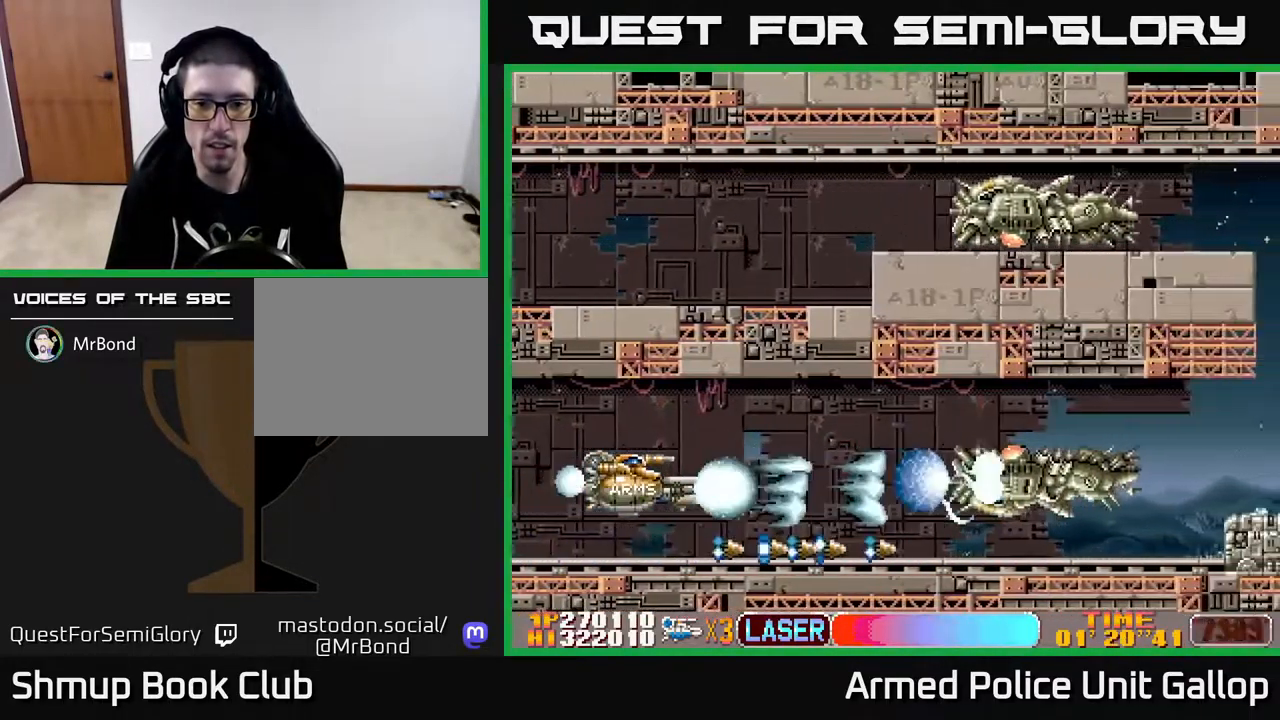
{"buttons": ["A"], "left_stick": "center", "right_stick": "center", "events": [[234, "DPAD_DOWN", "down"], [300, "DPAD_DOWN", "up"], [400, "DPAD_DOWN", "down"], [484, "DPAD_DOWN", "up"]]}
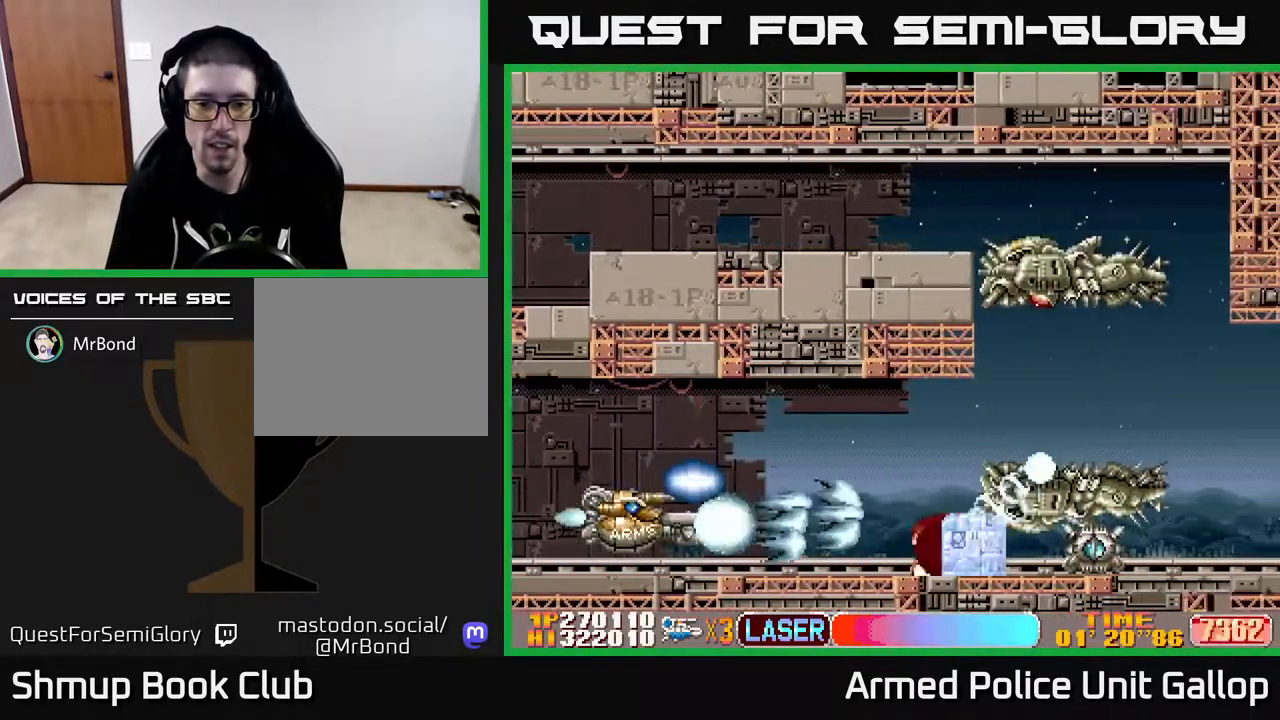
{"buttons": ["A", "DPAD_UP"], "left_stick": "center", "right_stick": "center", "events": [[250, "DPAD_RIGHT", "down"], [317, "DPAD_UP", "down"], [334, "DPAD_RIGHT", "up"]]}
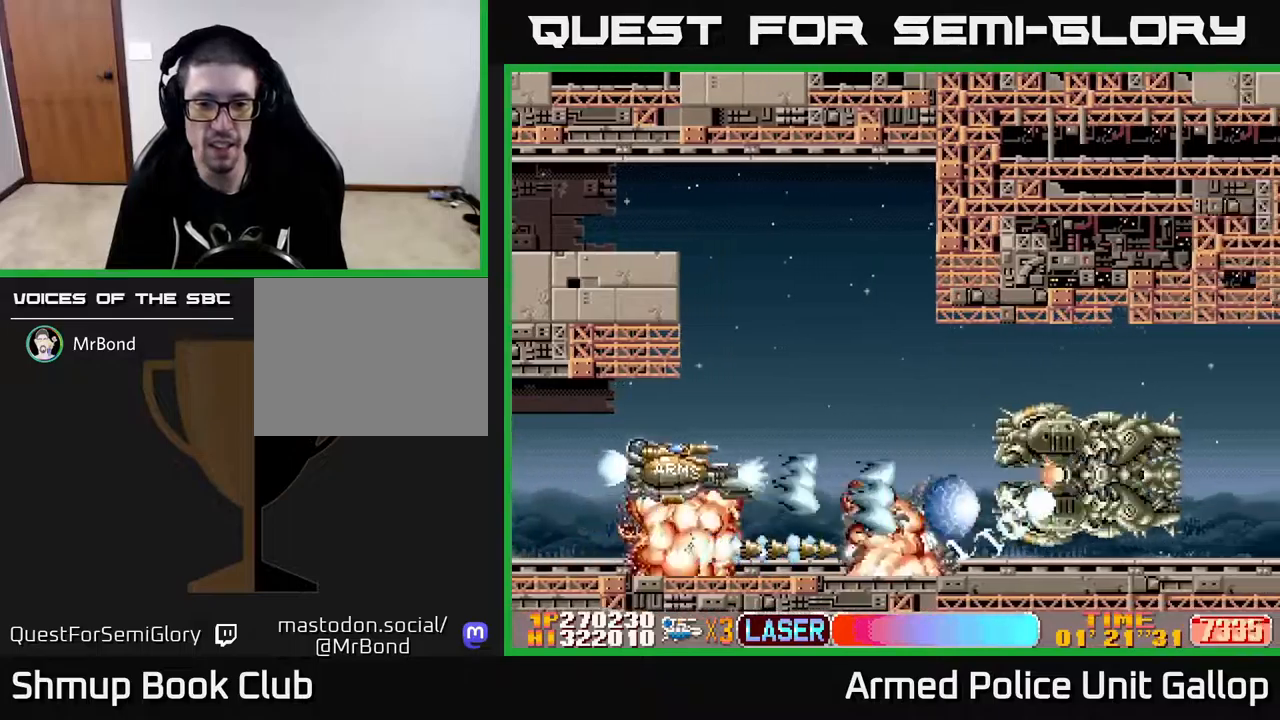
{"buttons": [], "left_stick": "center", "right_stick": "center", "events": [[17, "DPAD_RIGHT", "down"], [33, "DPAD_UP", "up"], [100, "DPAD_RIGHT", "up"], [167, "DPAD_UP", "down"], [183, "DPAD_LEFT", "down"], [250, "DPAD_UP", "up"], [300, "DPAD_LEFT", "up"], [500, "A", "up"]]}
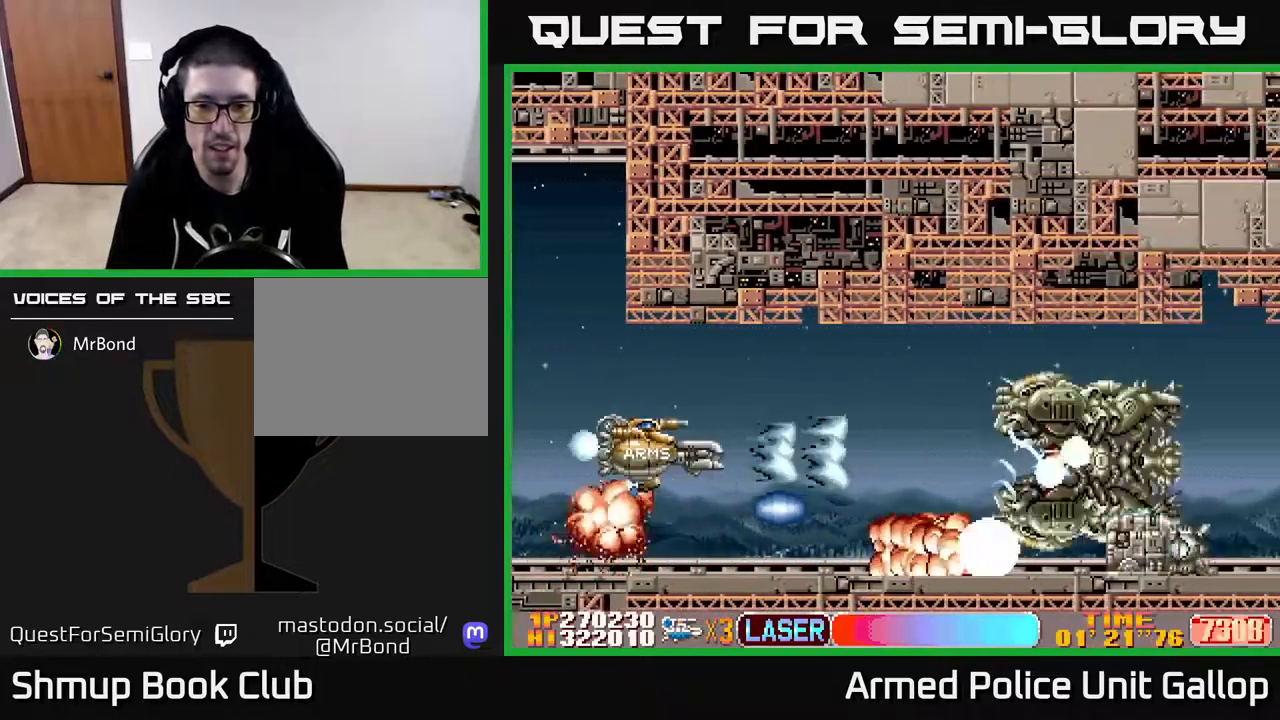
{"buttons": ["B", "DPAD_LEFT"], "left_stick": "center", "right_stick": "center", "events": [[17, "B", "down"], [150, "DPAD_RIGHT", "down"], [383, "DPAD_RIGHT", "up"], [450, "DPAD_LEFT", "down"]]}
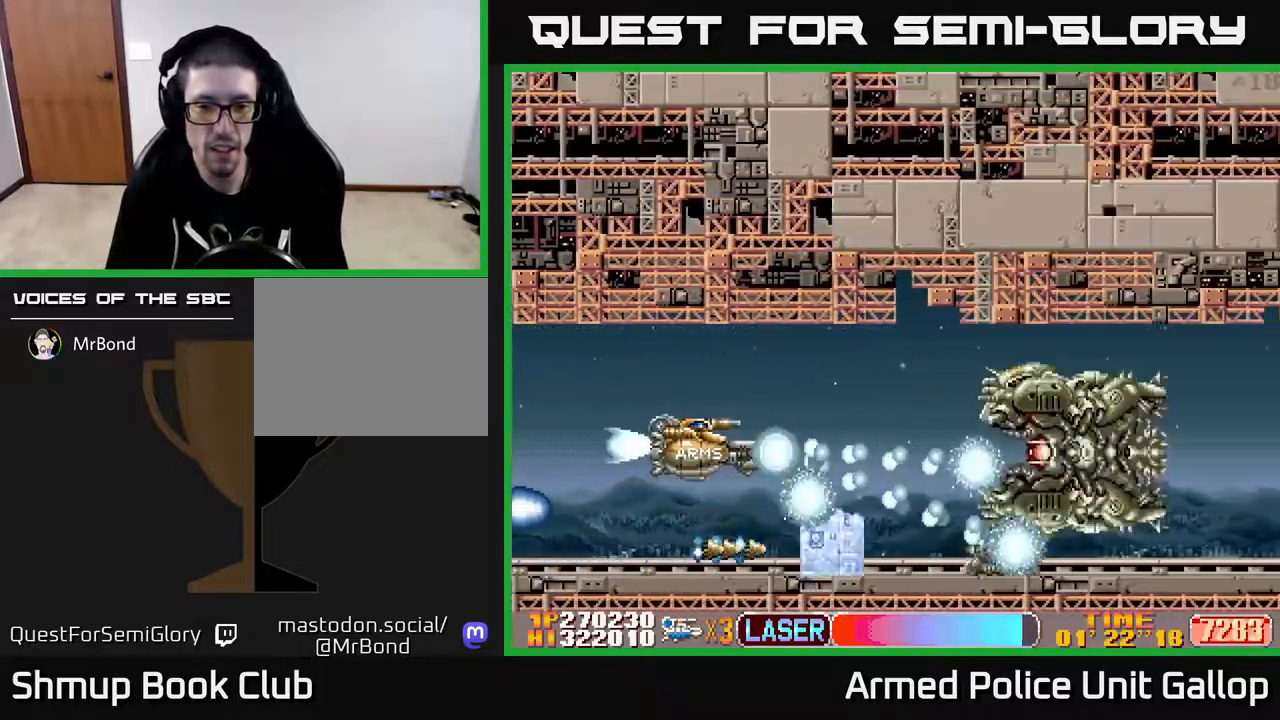
{"buttons": ["B"], "left_stick": "center", "right_stick": "center", "events": [[50, "A", "down"], [83, "B", "up"], [83, "DPAD_LEFT", "up"], [250, "DPAD_LEFT", "down"], [317, "B", "down"], [333, "A", "up"], [350, "DPAD_LEFT", "up"]]}
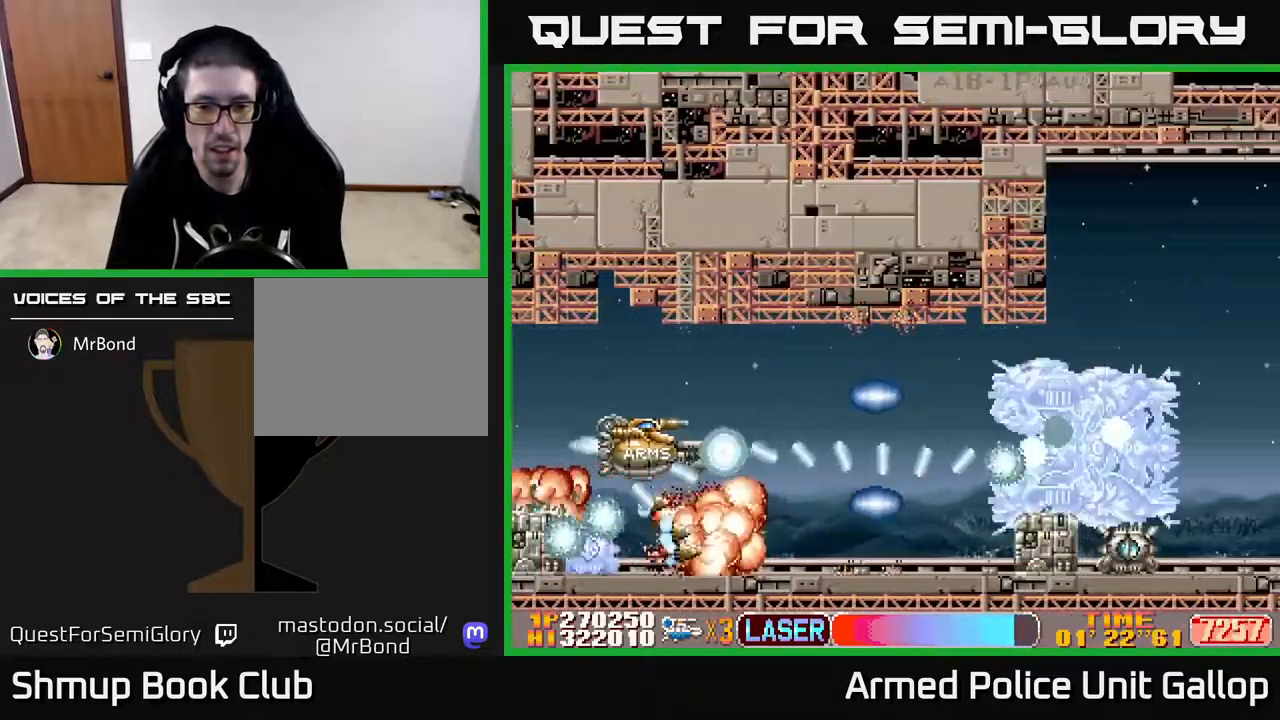
{"buttons": ["B"], "left_stick": "center", "right_stick": "center", "events": [[183, "DPAD_RIGHT", "down"], [267, "DPAD_DOWN", "down"], [300, "DPAD_RIGHT", "up"], [317, "DPAD_DOWN", "up"]]}
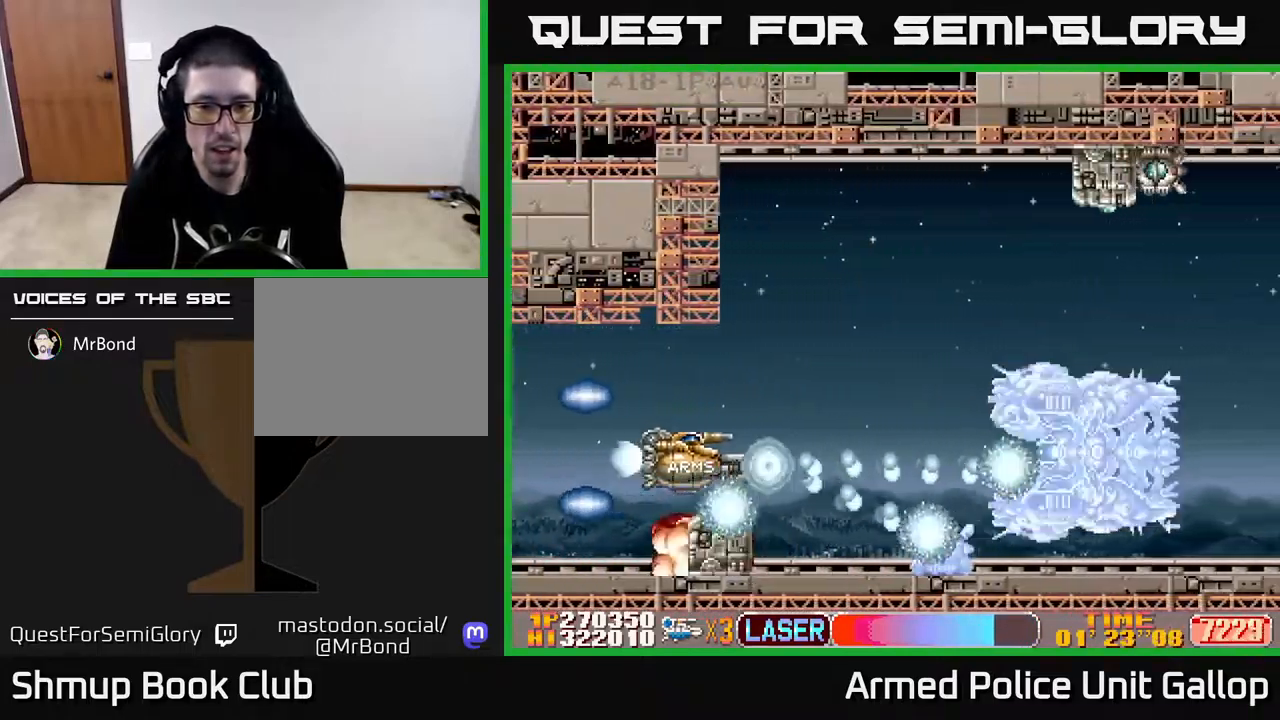
{"buttons": ["B", "DPAD_LEFT"], "left_stick": "center", "right_stick": "center", "events": [[83, "DPAD_LEFT", "down"], [250, "DPAD_UP", "down"], [267, "DPAD_LEFT", "up"], [450, "DPAD_LEFT", "down"], [467, "DPAD_UP", "up"]]}
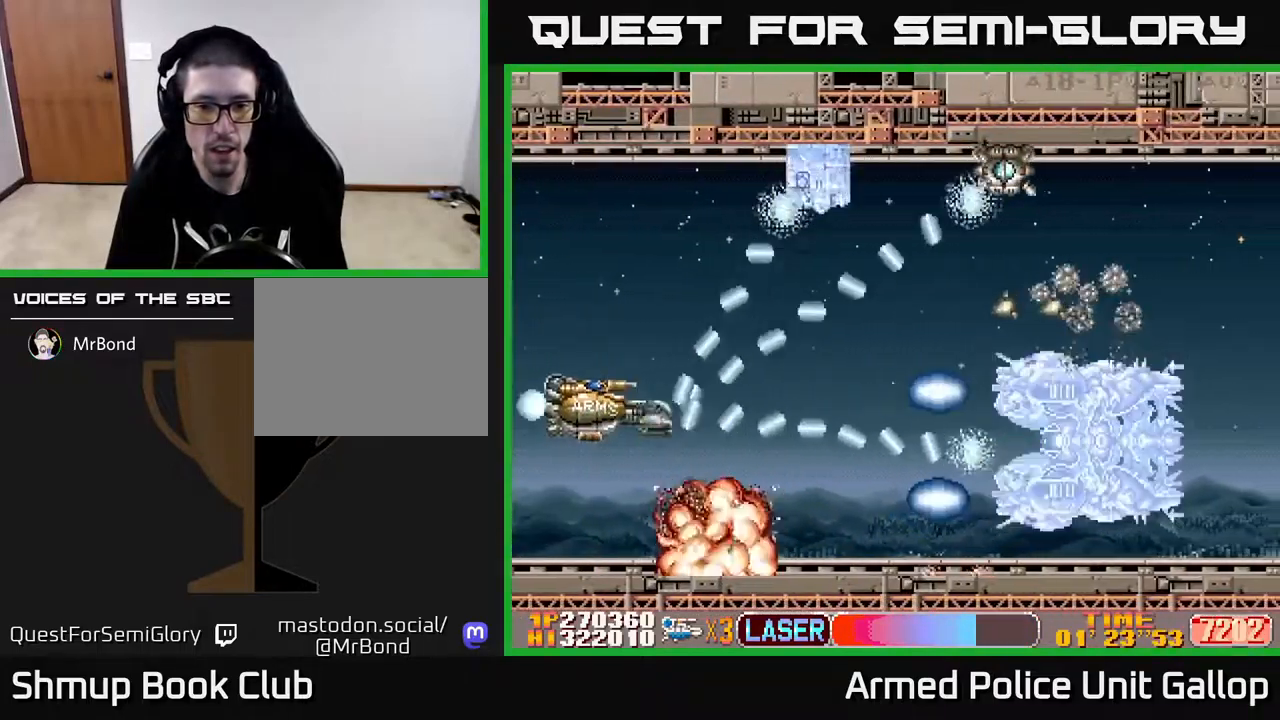
{"buttons": ["B"], "left_stick": "center", "right_stick": "center", "events": [[50, "DPAD_DOWN", "down"], [50, "DPAD_LEFT", "up"], [133, "DPAD_DOWN", "up"], [317, "DPAD_DOWN", "down"], [383, "DPAD_DOWN", "up"]]}